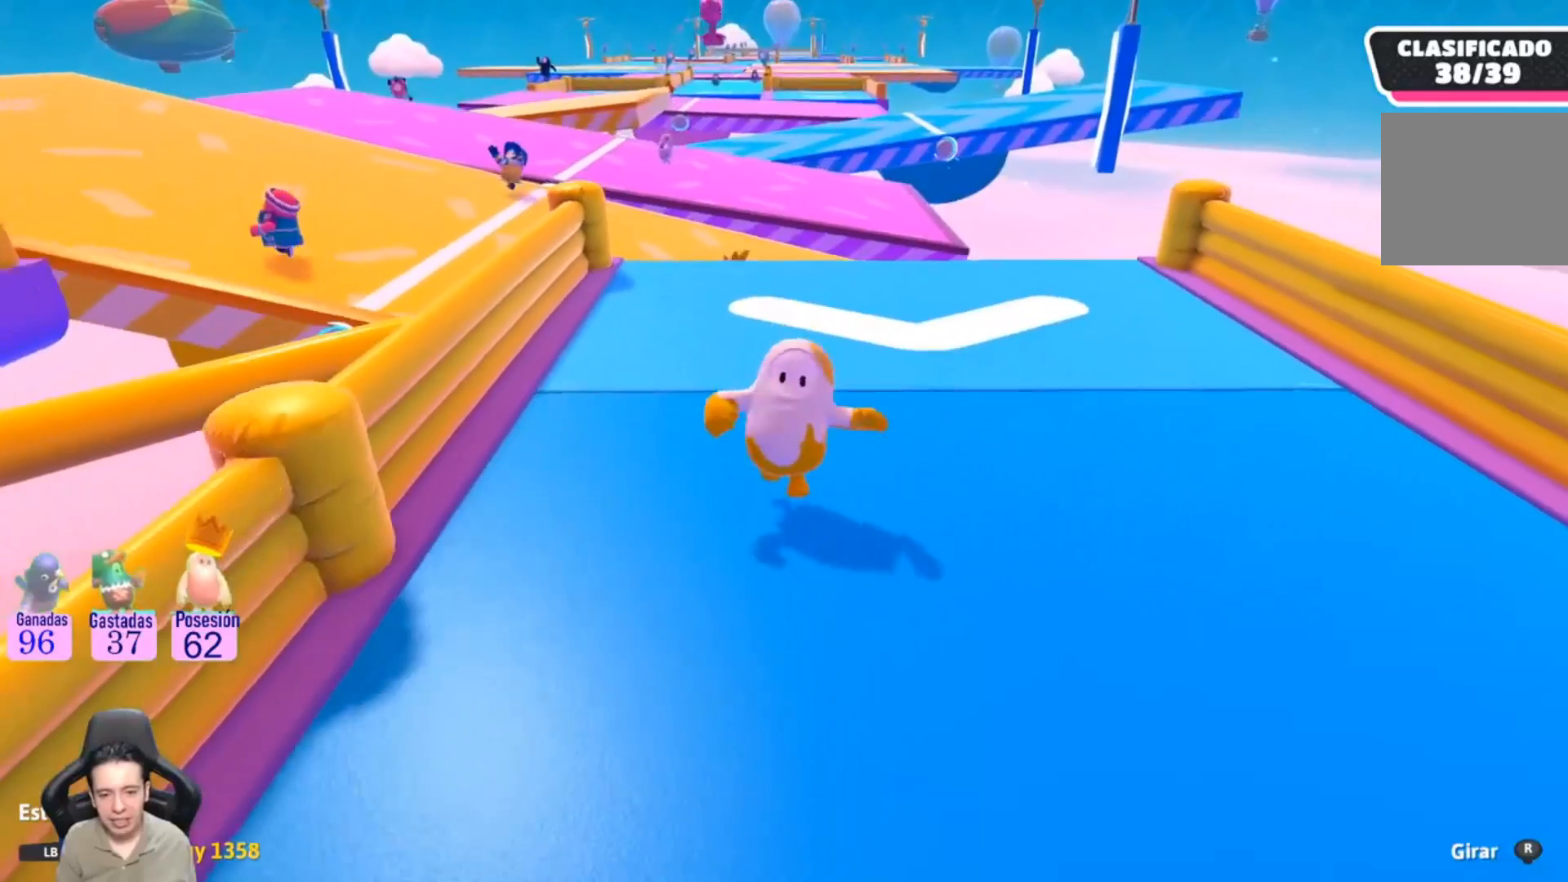
Gameplay with a controller (PlayStation layout); each line is a JSON object with the inputs held at the frame after it. "events" lists button and stick changes between this image and that frame as [ms after this image, input, new state], when the widget could be followed in between. Not read: R1.
{"buttons": [], "left_stick": "center", "right_stick": "right", "events": [[100, "right_stick", "right"]]}
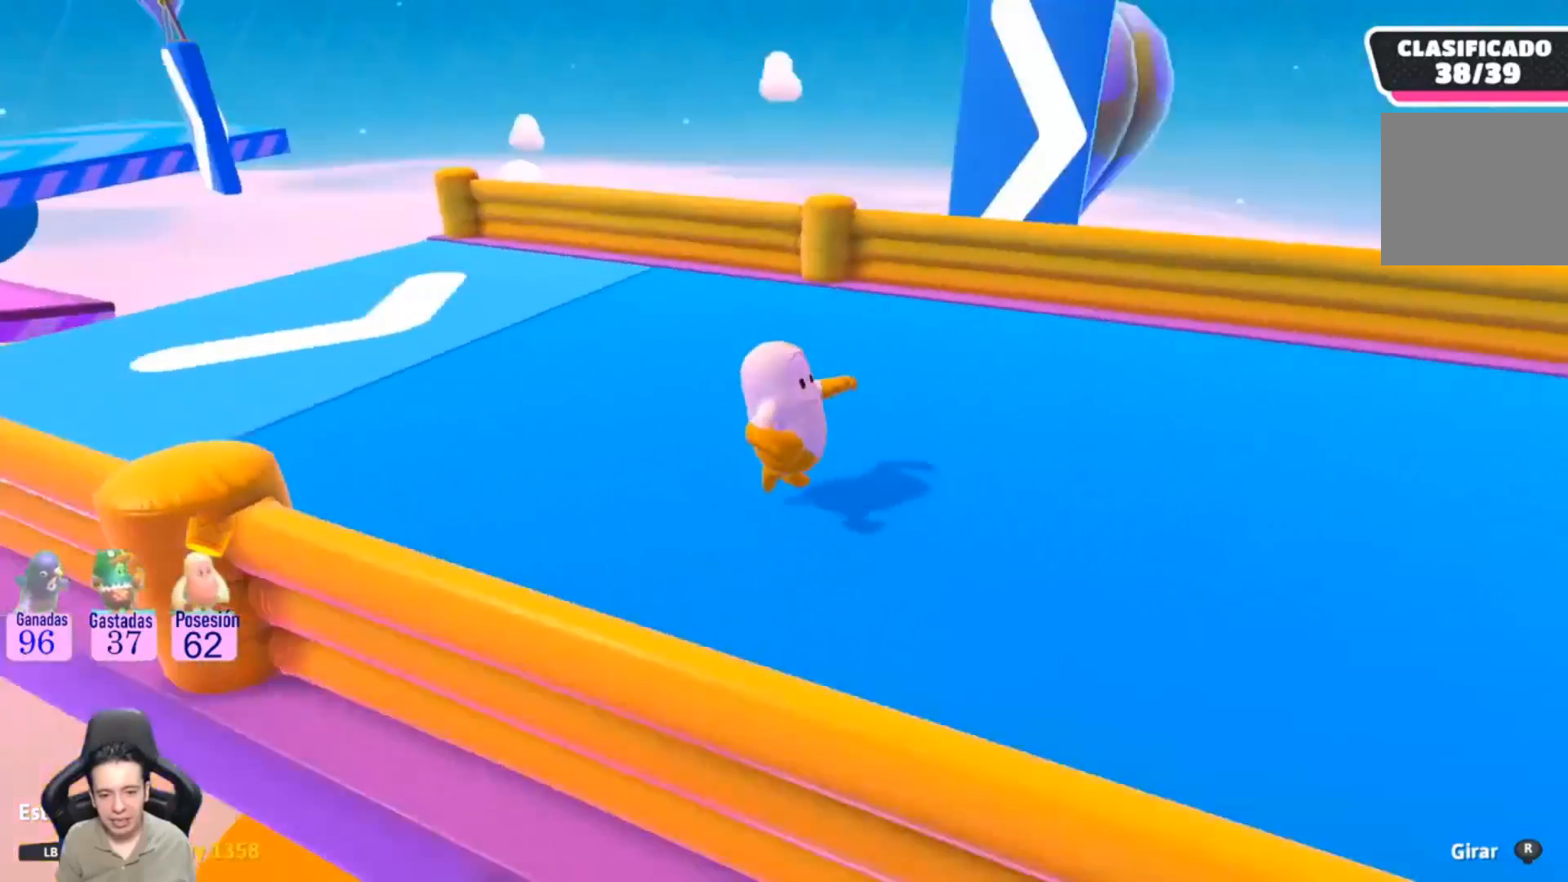
{"buttons": [], "left_stick": "center", "right_stick": "center", "events": [[300, "right_stick", "center"]]}
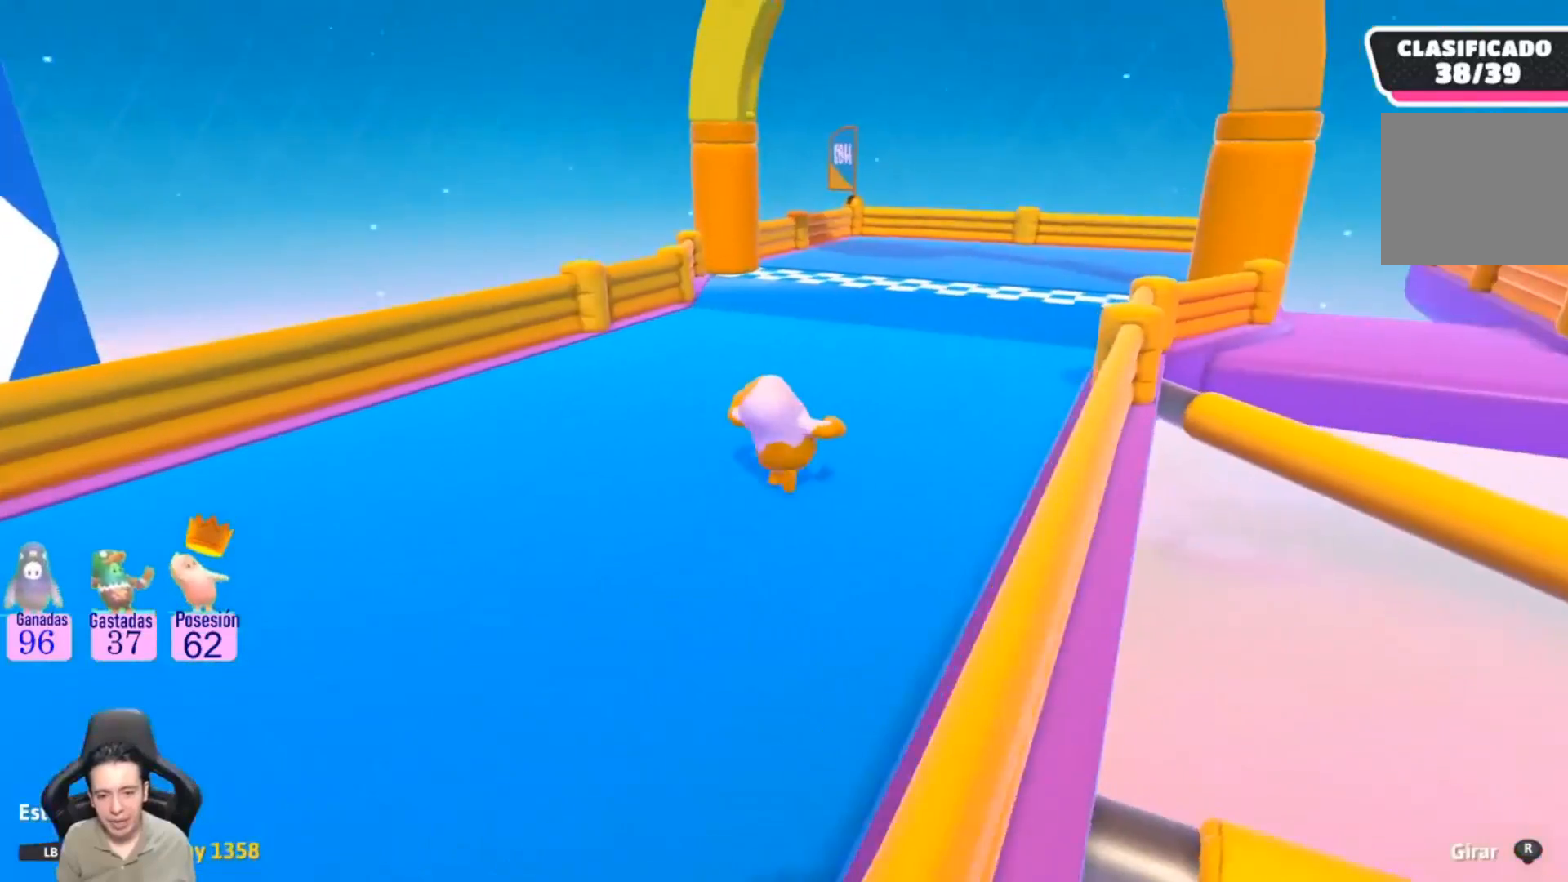
{"buttons": [], "left_stick": "center", "right_stick": "center", "events": []}
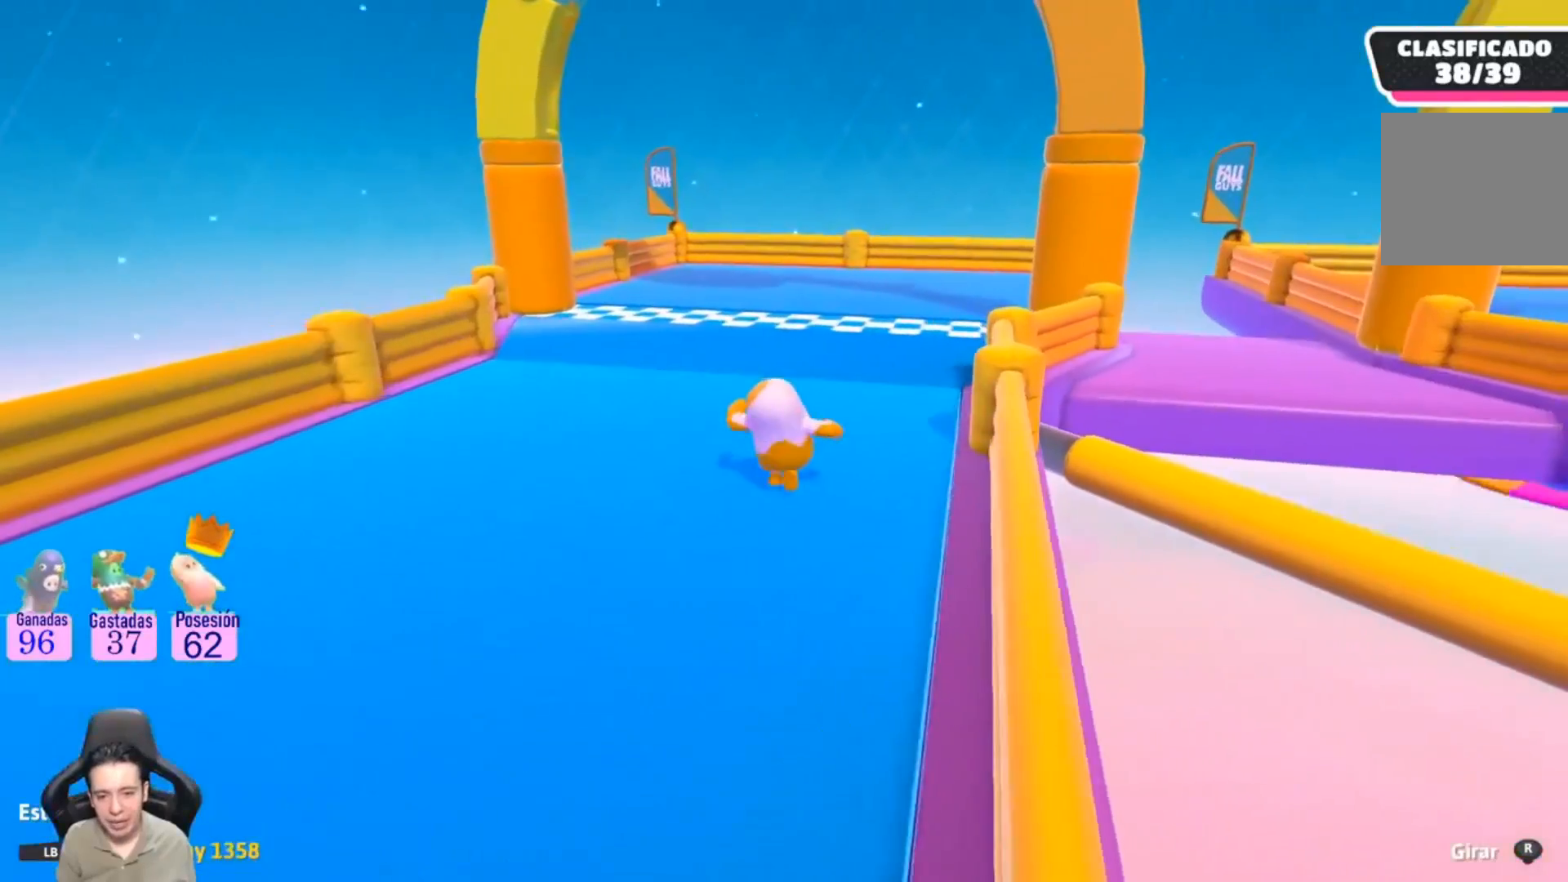
{"buttons": [], "left_stick": "center", "right_stick": "center", "events": []}
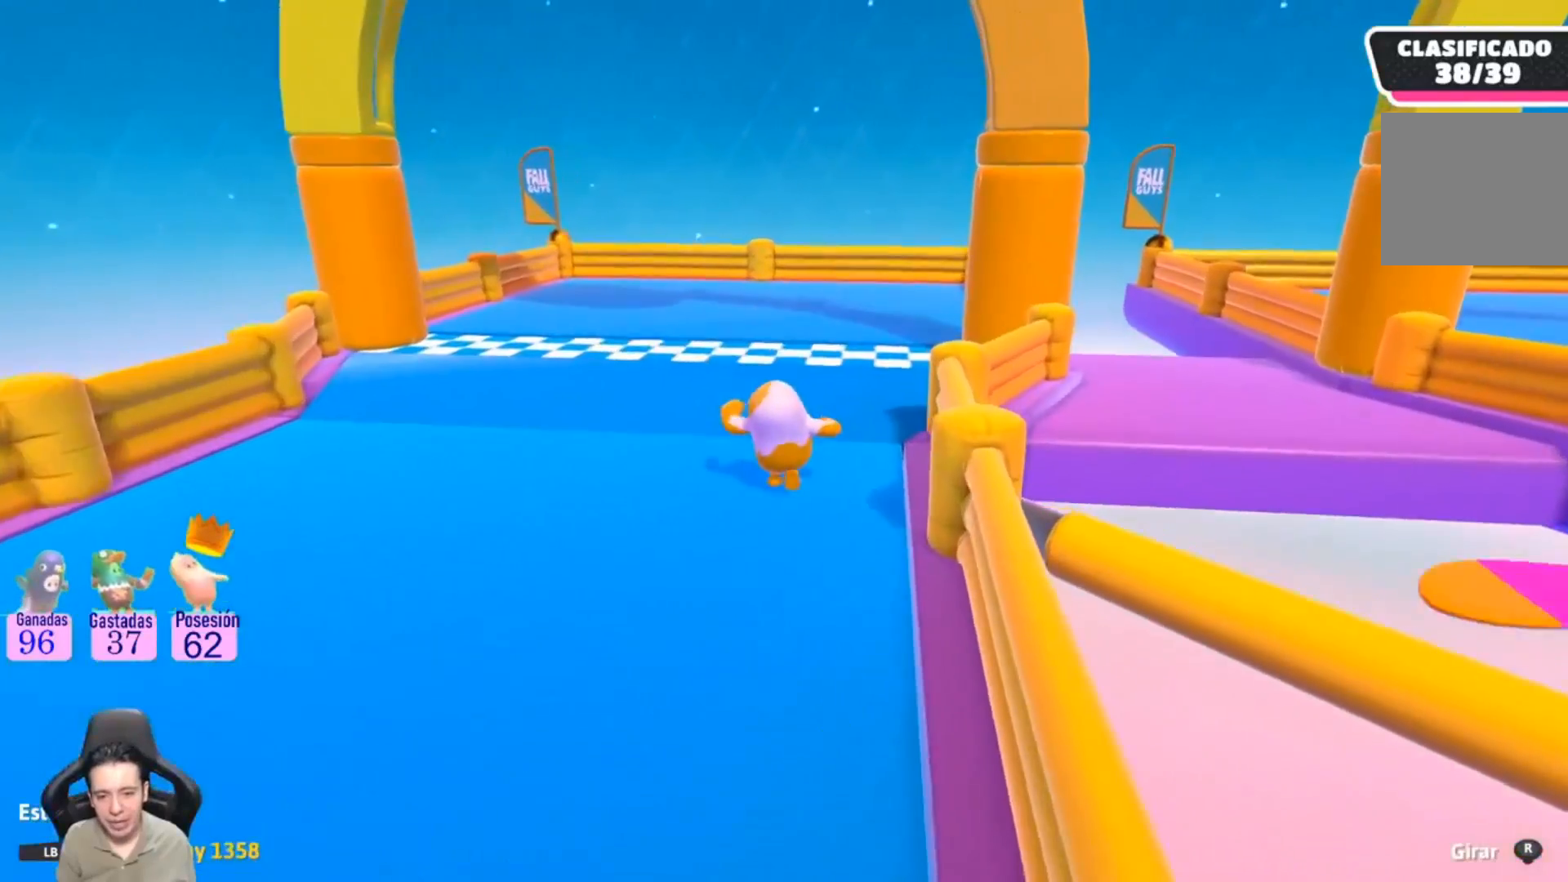
{"buttons": [], "left_stick": "center", "right_stick": "center", "events": []}
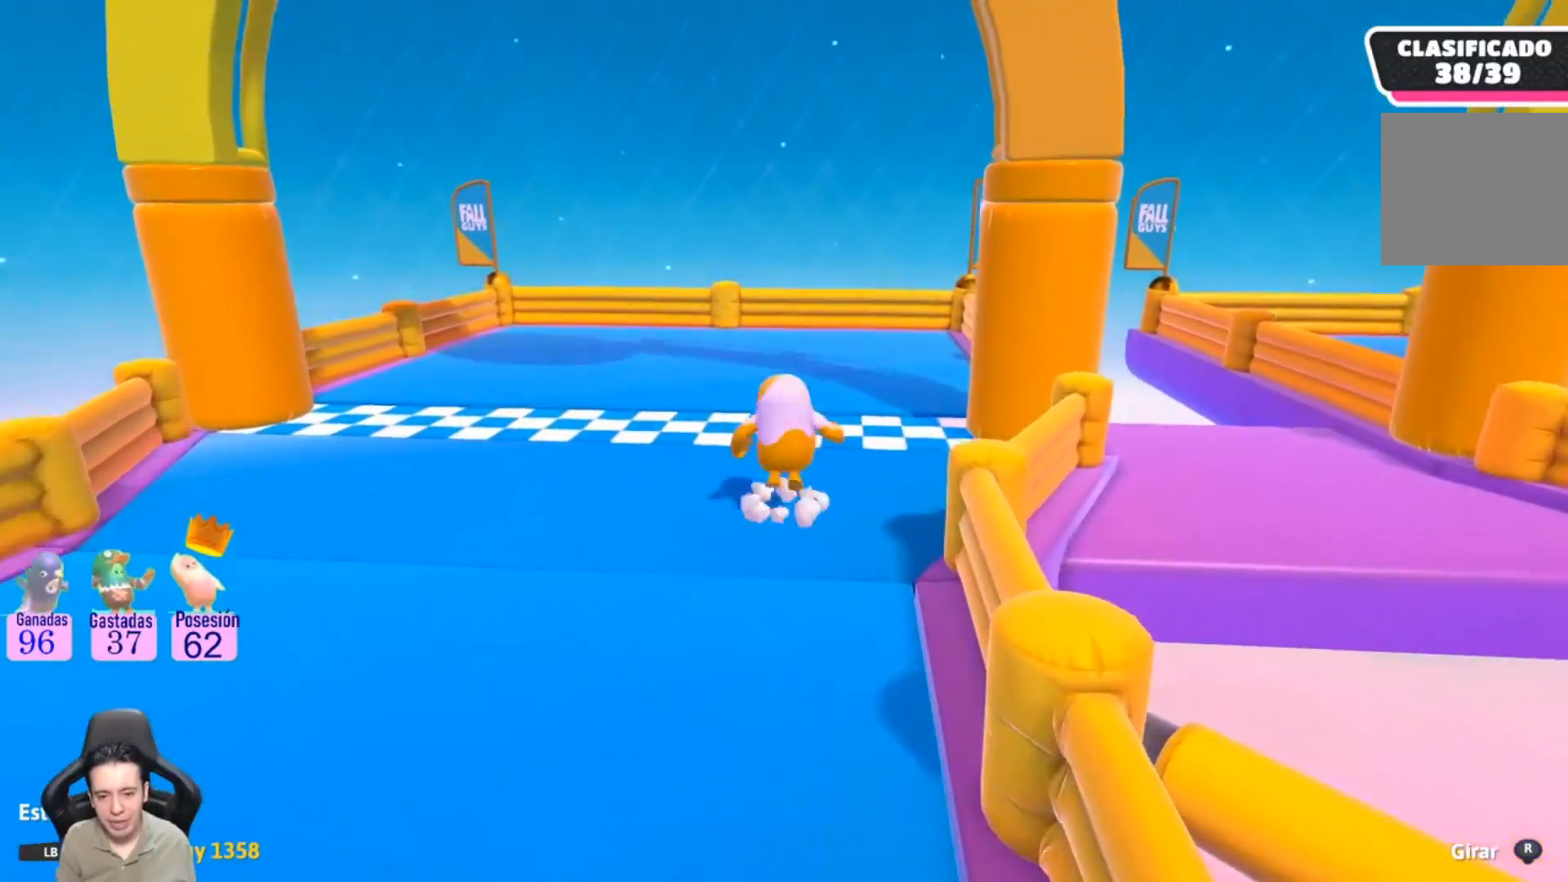
{"buttons": [], "left_stick": "center", "right_stick": "center", "events": []}
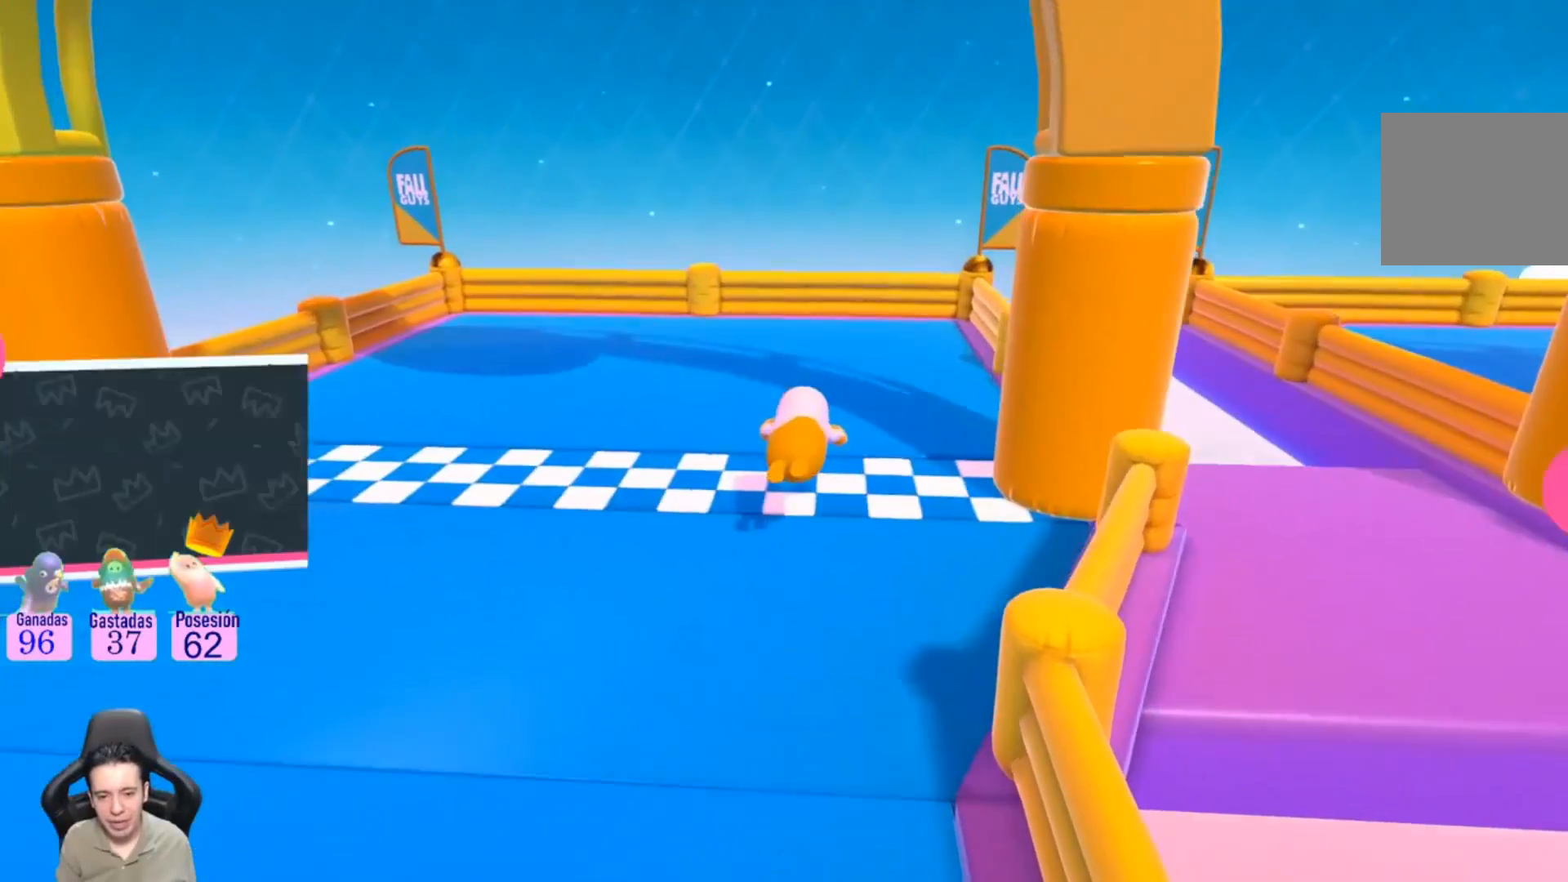
{"buttons": [], "left_stick": "center", "right_stick": "center", "events": []}
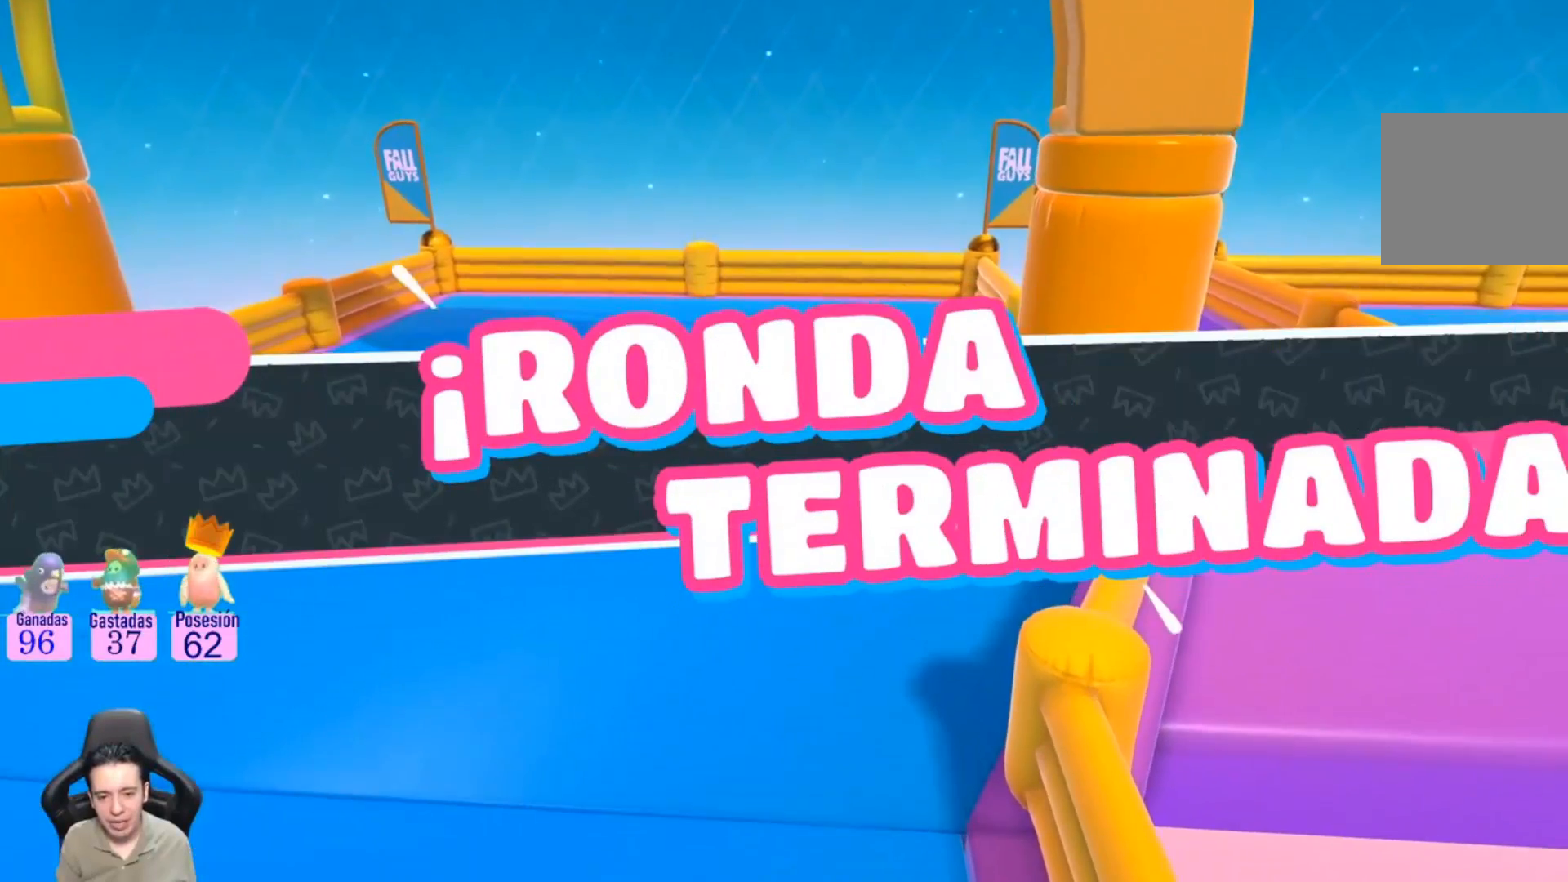
{"buttons": [], "left_stick": "center", "right_stick": "left", "events": [[300, "right_stick", "left"]]}
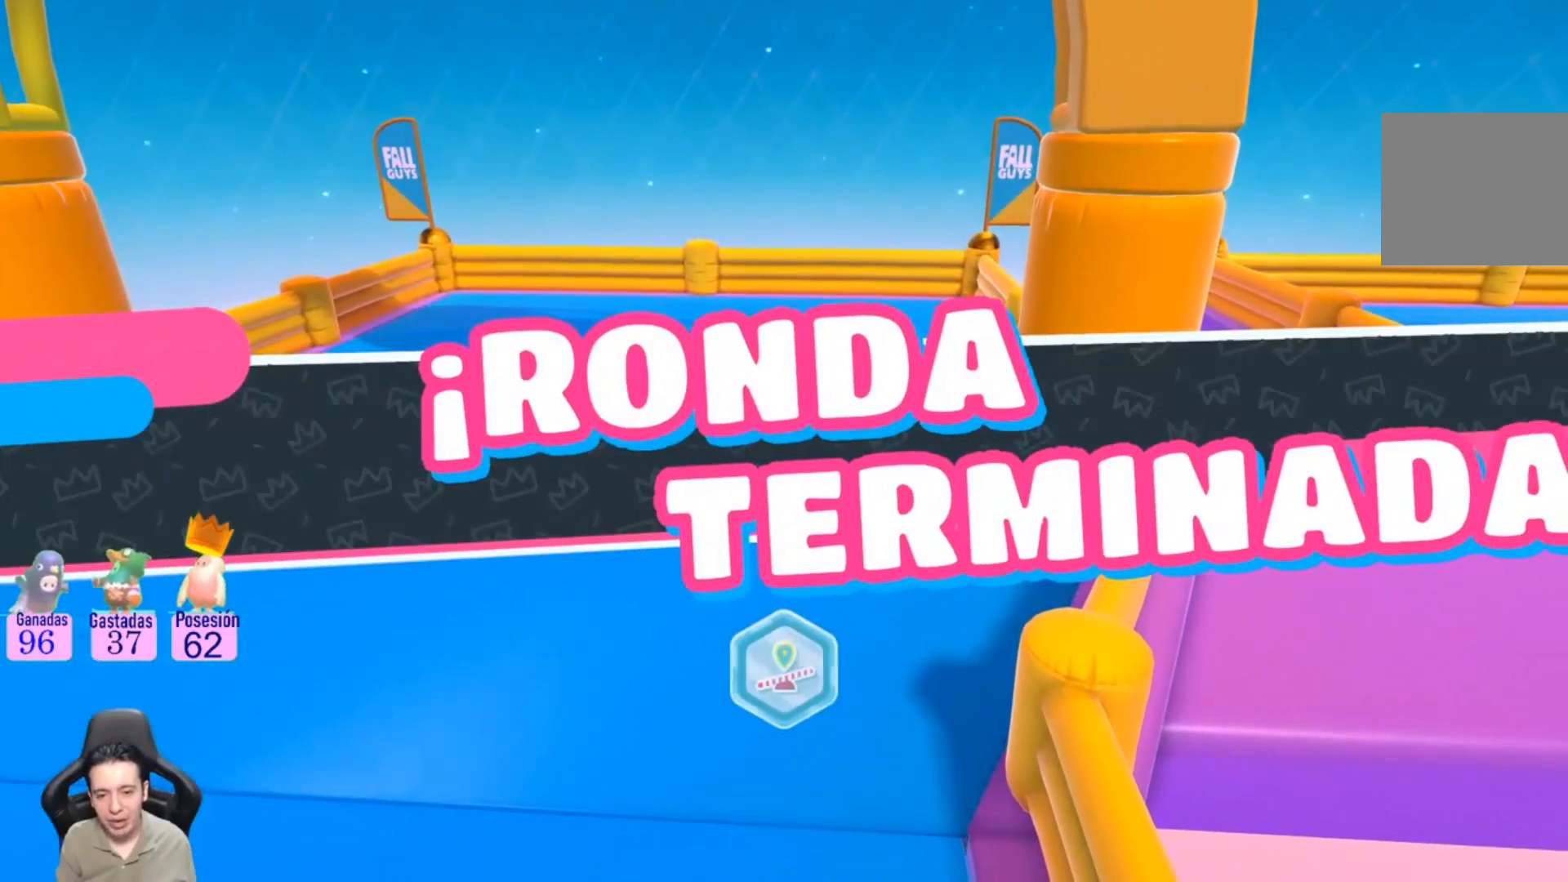
{"buttons": [], "left_stick": "center", "right_stick": "center", "events": [[33, "right_stick", "center"]]}